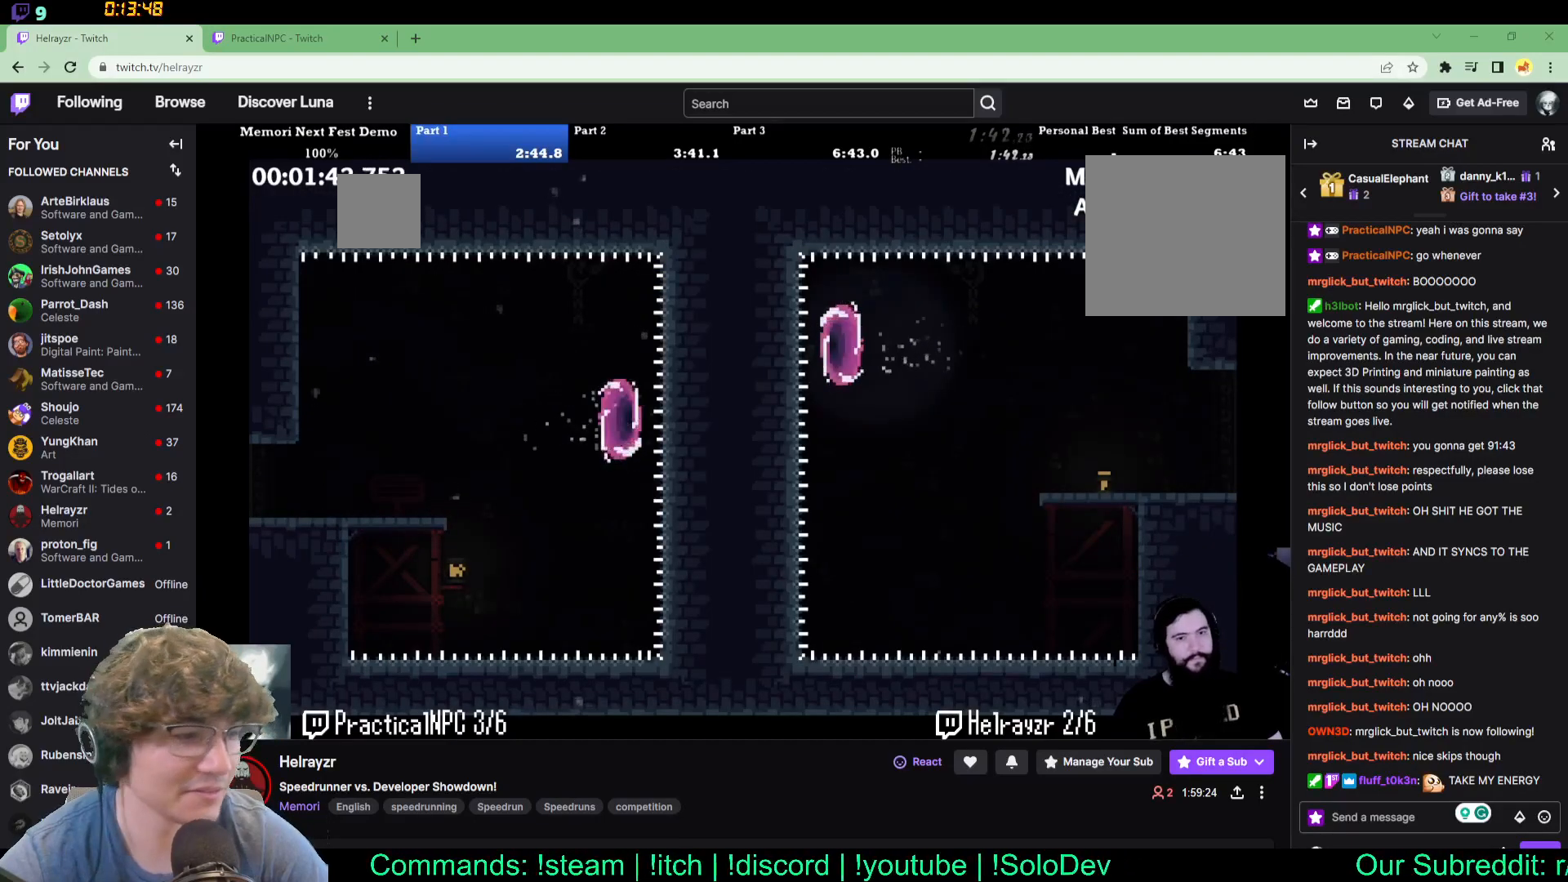
Gameplay with a controller (Xbox layout); each line is a JSON object with the inputs held at the frame after it. "events" lists button and stick changes between this image and that frame as [ms after this image, input, new state], when the widget could be followed in between. Not read: L1 L2 L3 R1 R2 R3 left_stick right_stick.
{"buttons": ["DPAD_RIGHT"], "events": []}
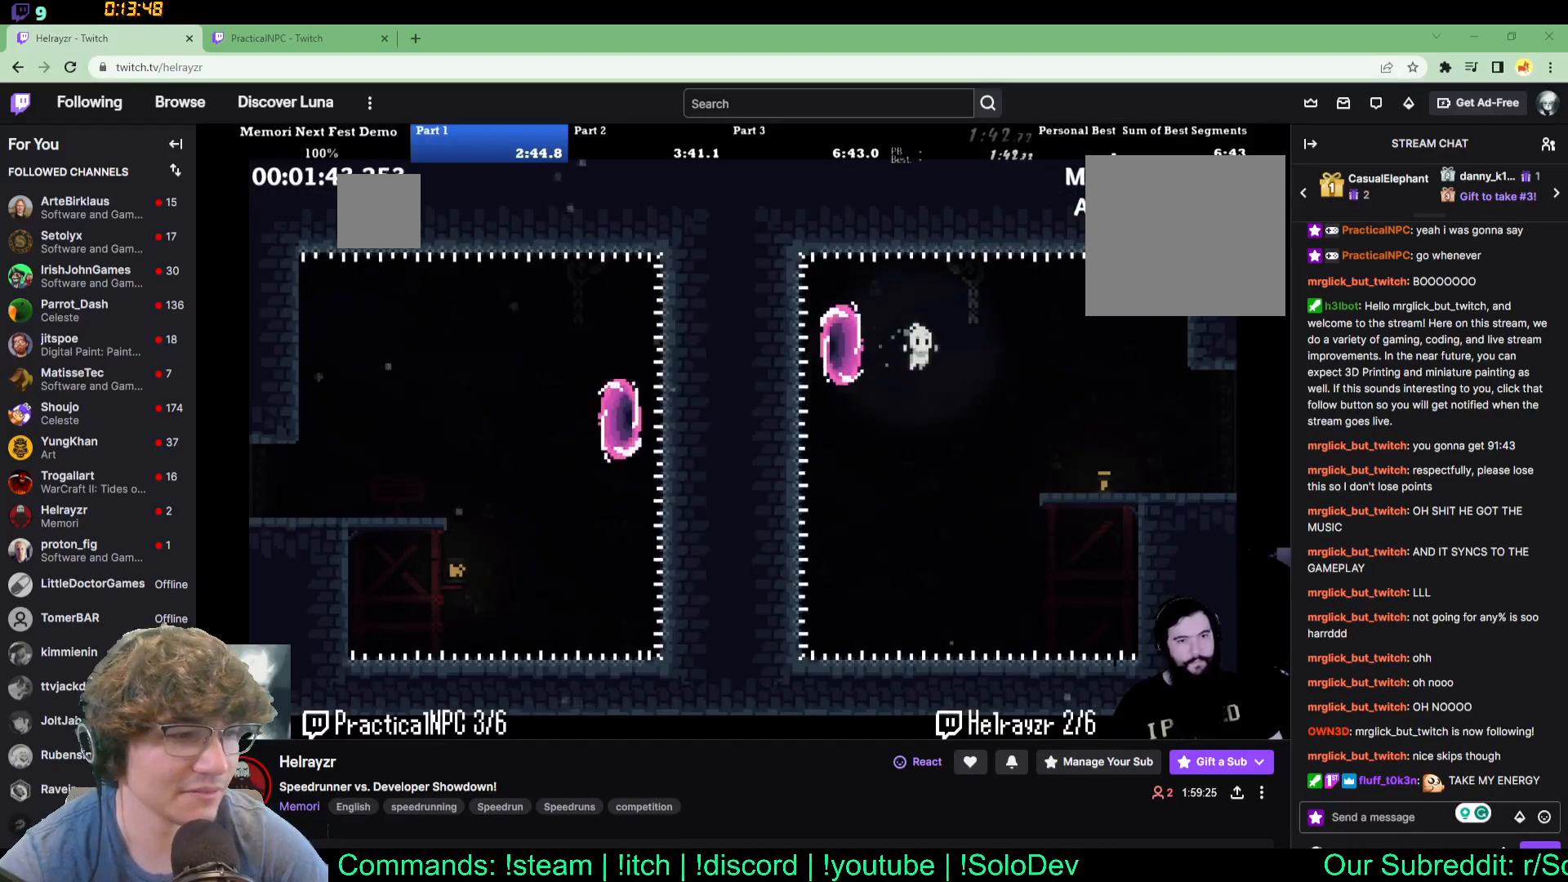
{"buttons": ["DPAD_RIGHT"], "events": []}
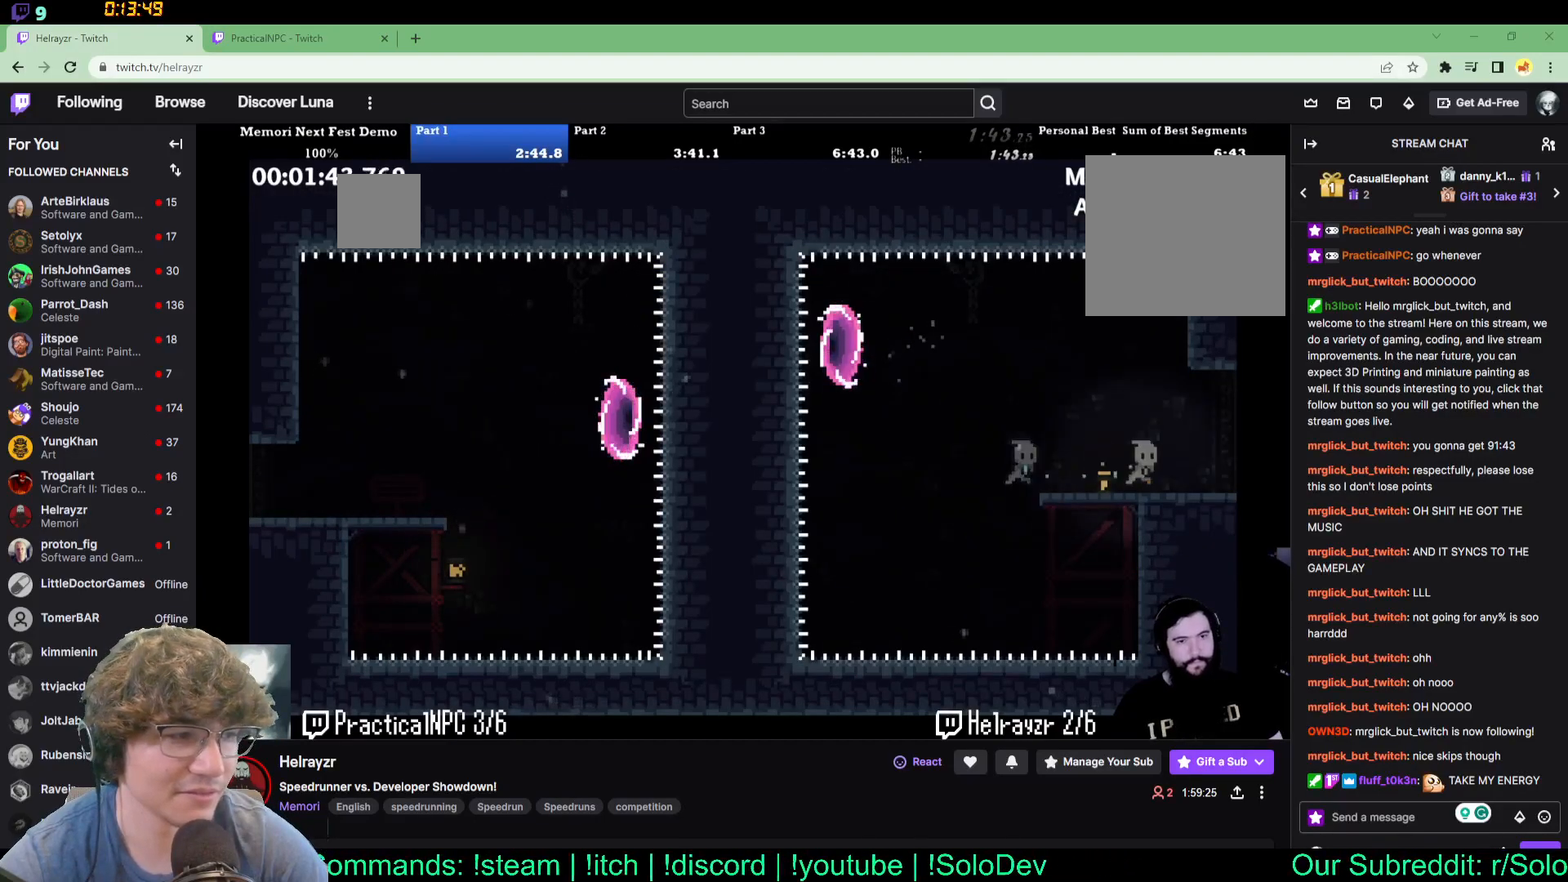
{"buttons": ["DPAD_RIGHT"], "events": []}
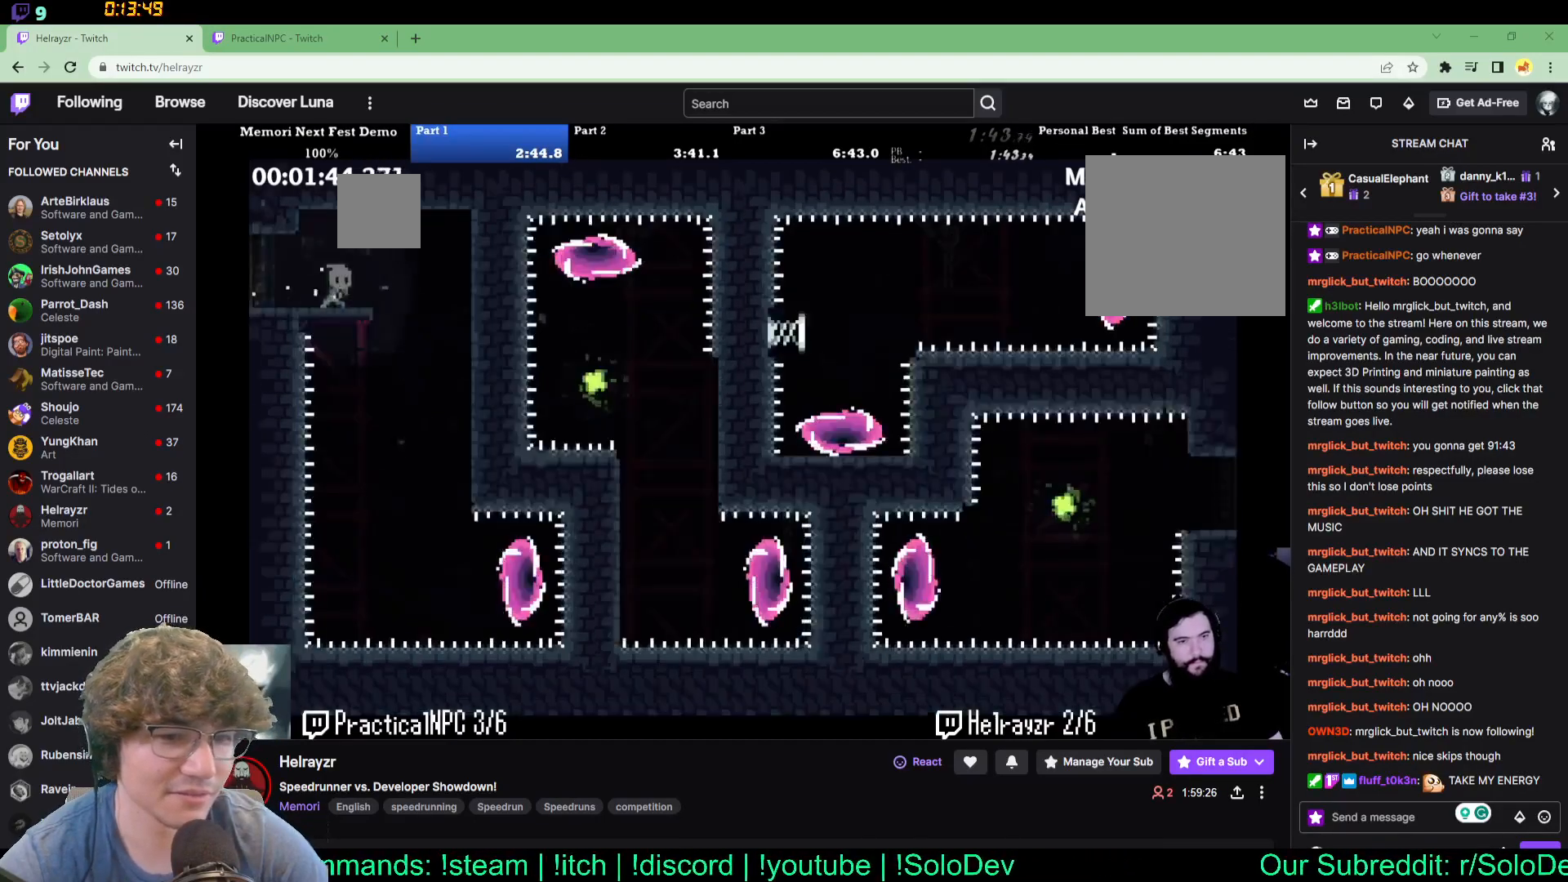
{"buttons": [], "events": [[433, "DPAD_RIGHT", "up"]]}
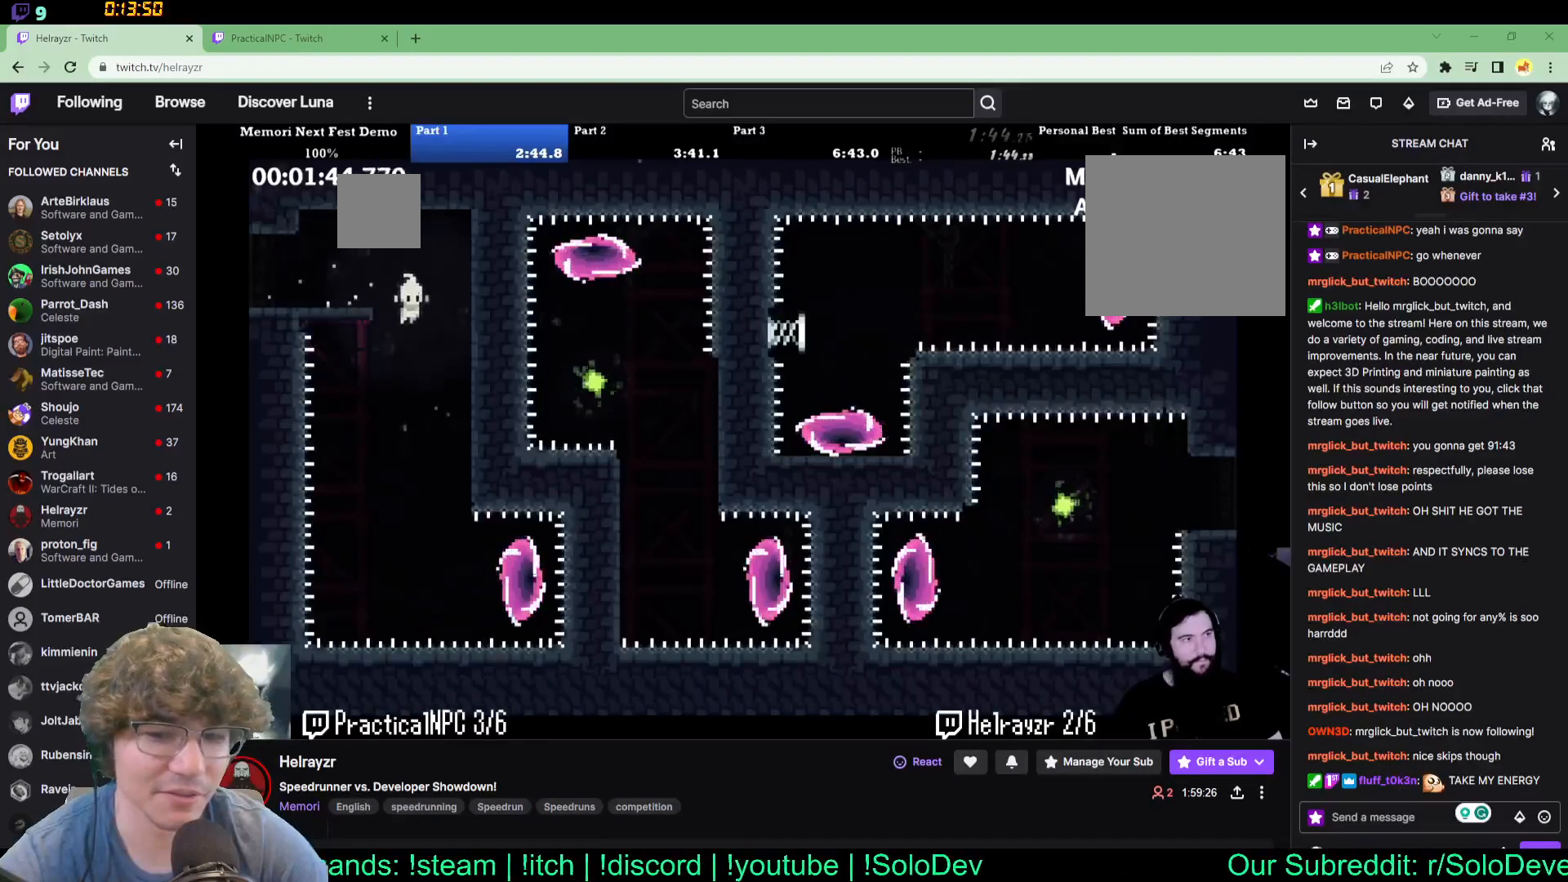
{"buttons": [], "events": []}
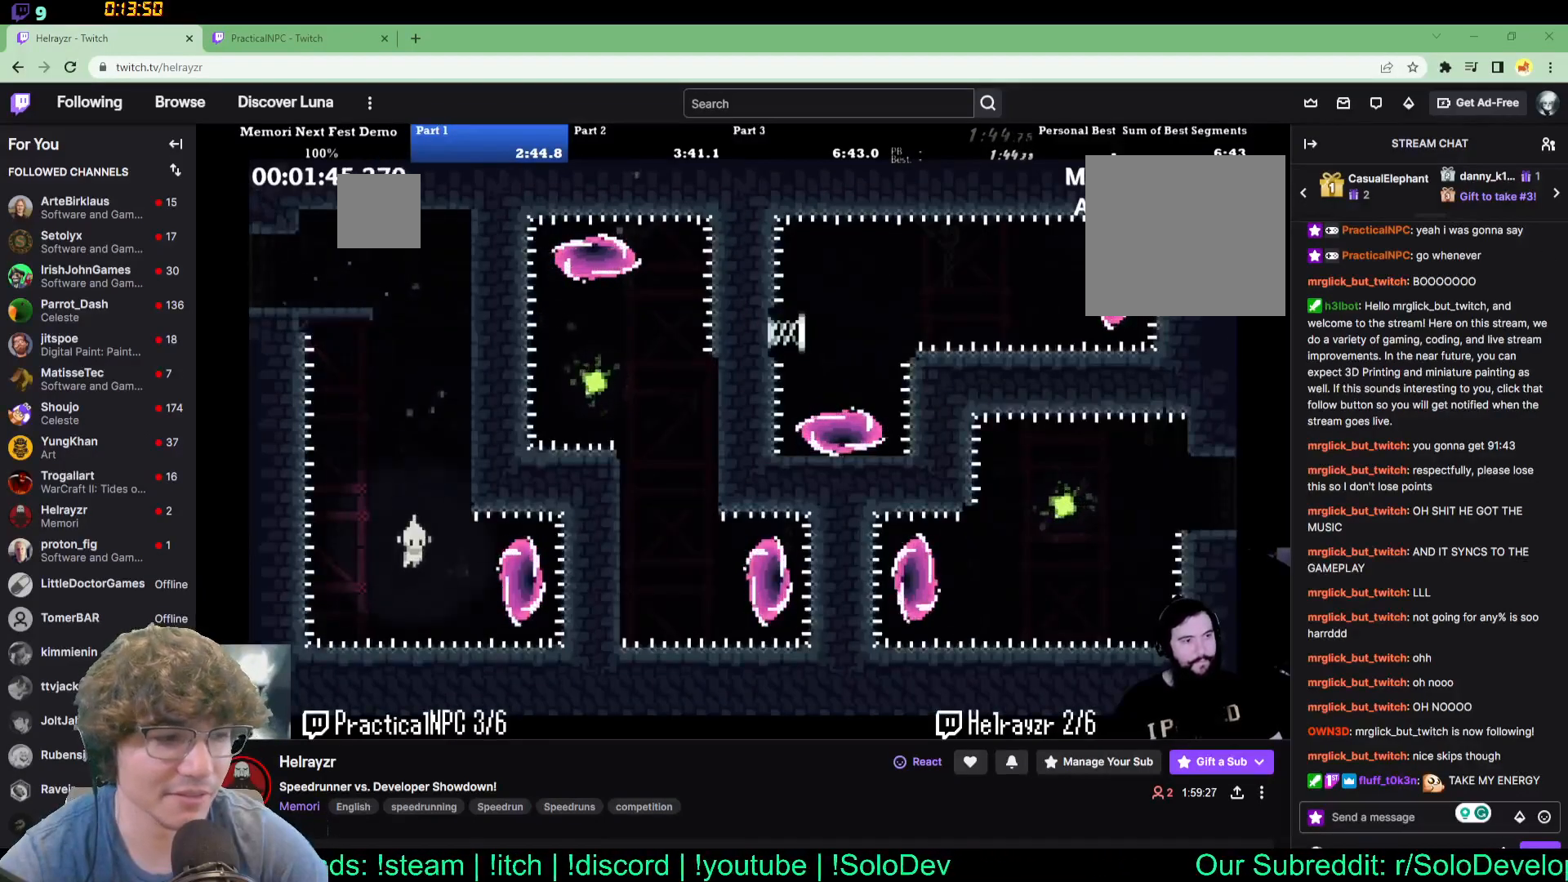
{"buttons": [], "events": [[50, "DPAD_RIGHT", "down"], [333, "DPAD_RIGHT", "up"]]}